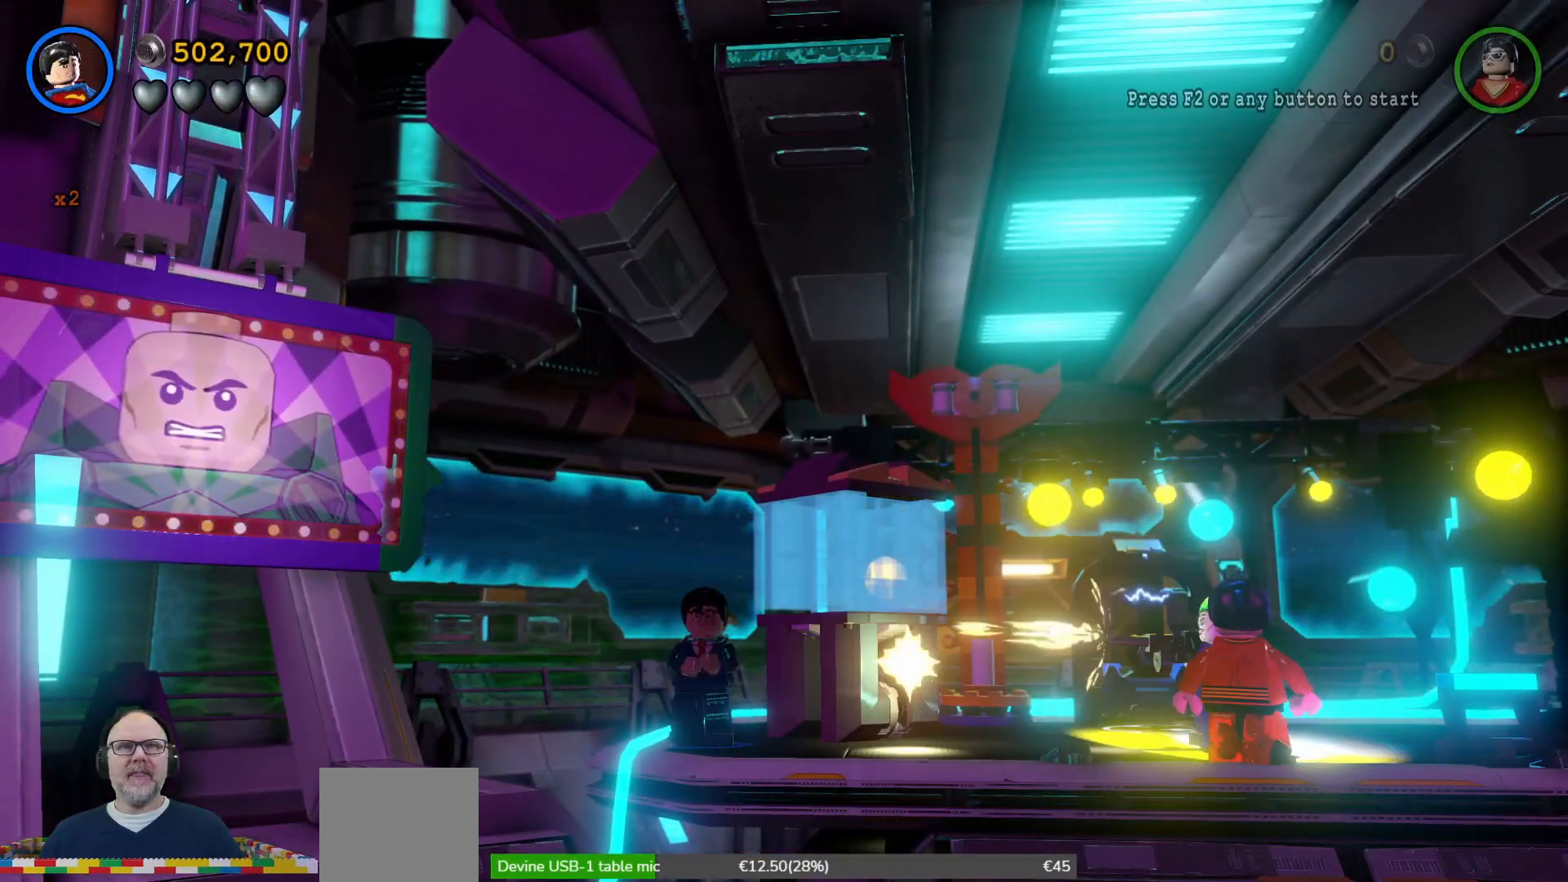
Gameplay with a controller (Xbox layout); each line is a JSON object with the inputs held at the frame after it. "events" lists button and stick changes between this image and that frame as [ms after this image, input, new state], when the widget could be followed in between.
{"buttons": ["Y"], "left_stick": "center", "right_stick": "center", "events": []}
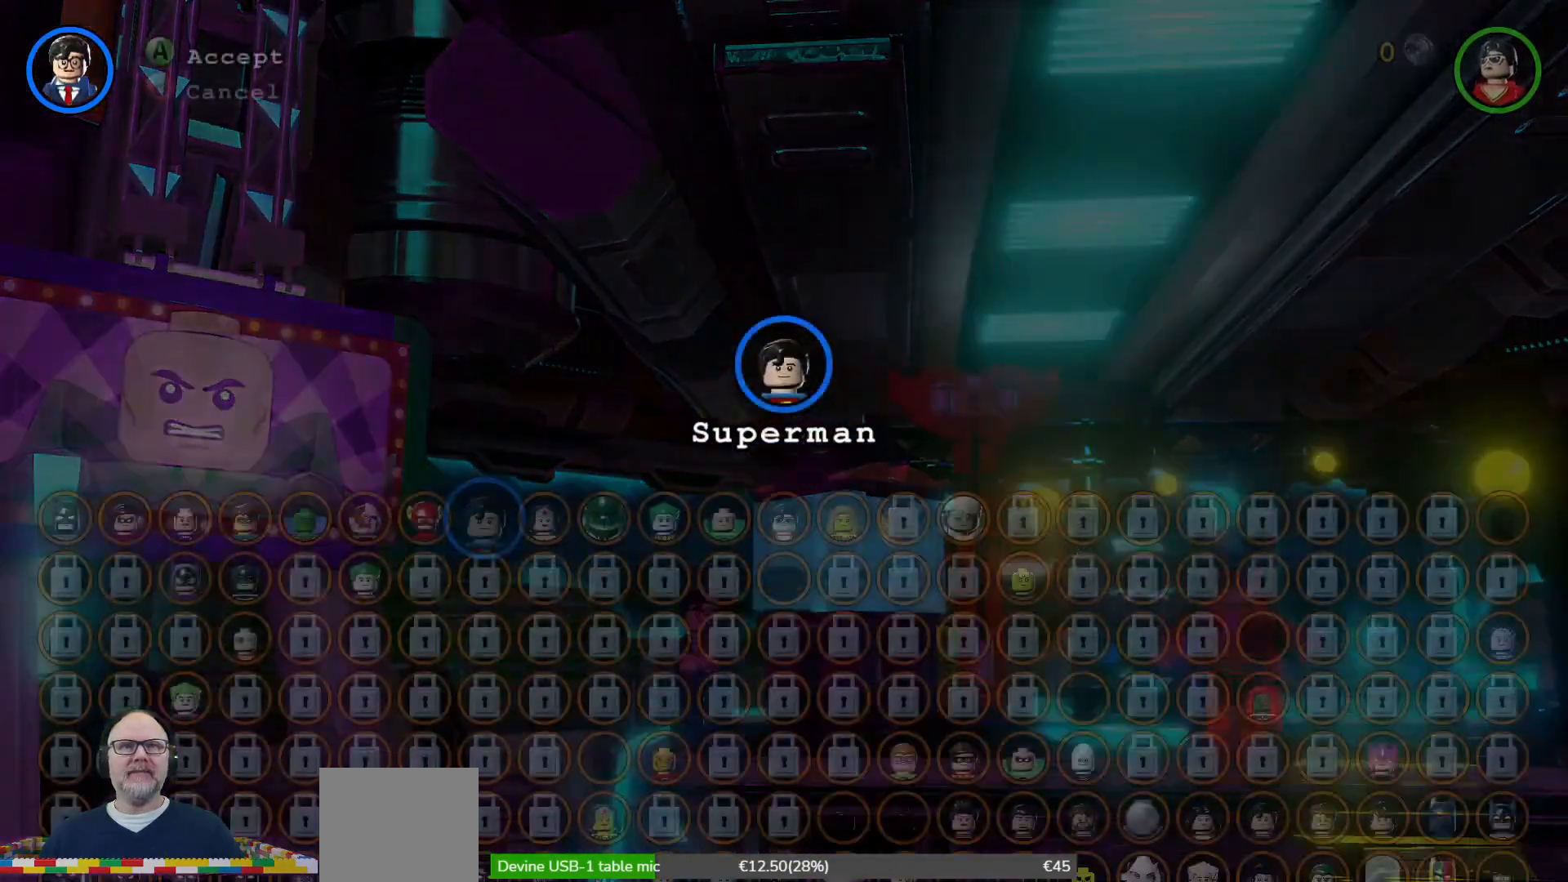
{"buttons": ["Y"], "left_stick": "center", "right_stick": "center", "events": []}
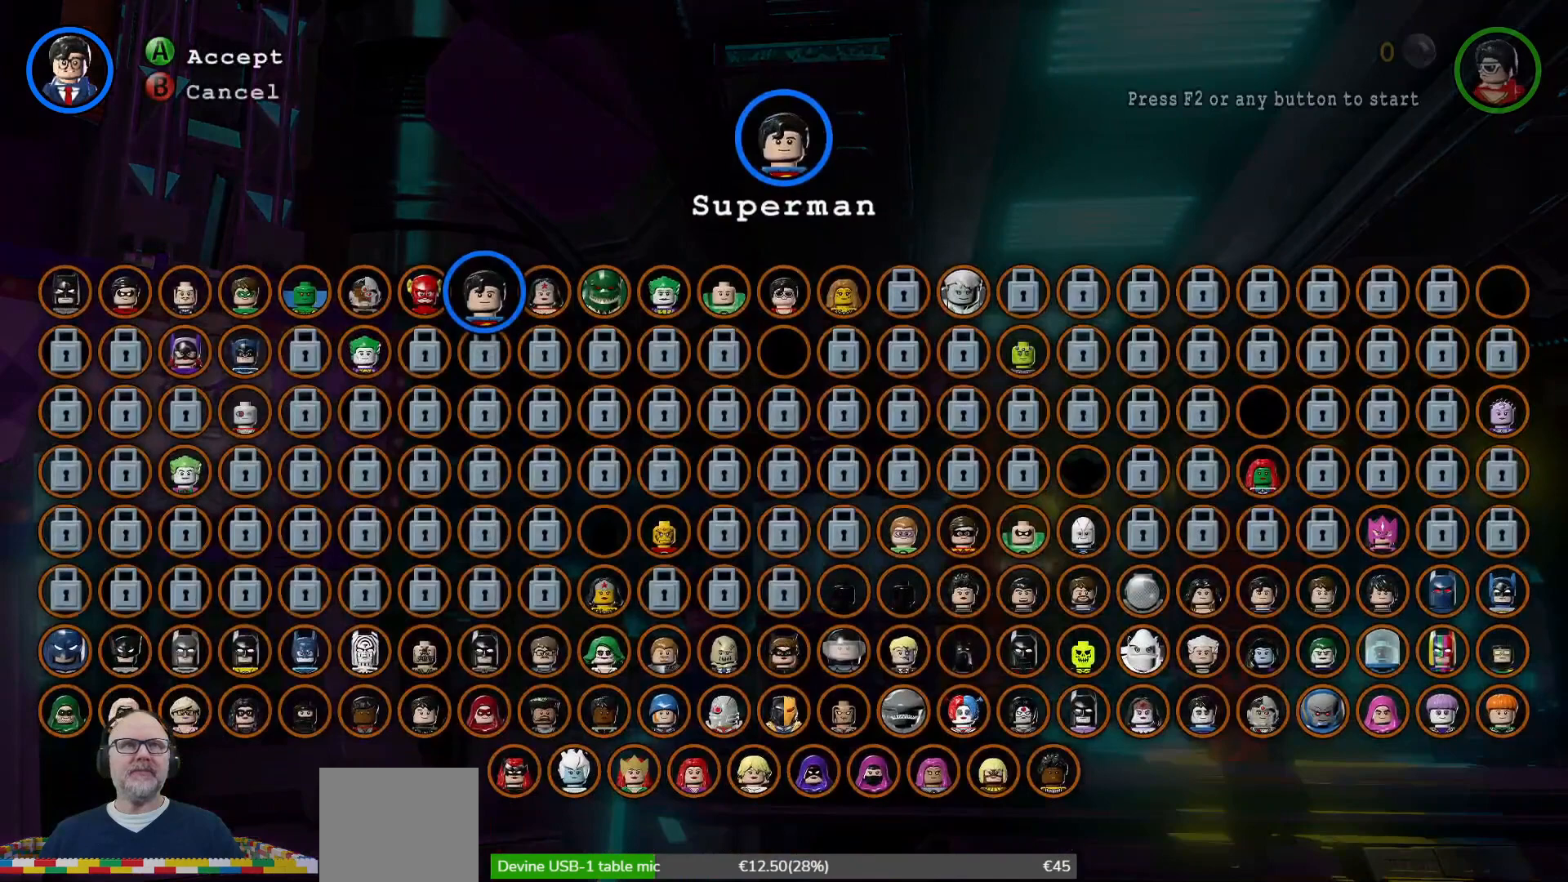
{"buttons": ["Y"], "left_stick": "center", "right_stick": "center", "events": [[133, "left_stick", "left"], [267, "left_stick", "center"], [367, "left_stick", "left"], [500, "left_stick", "center"]]}
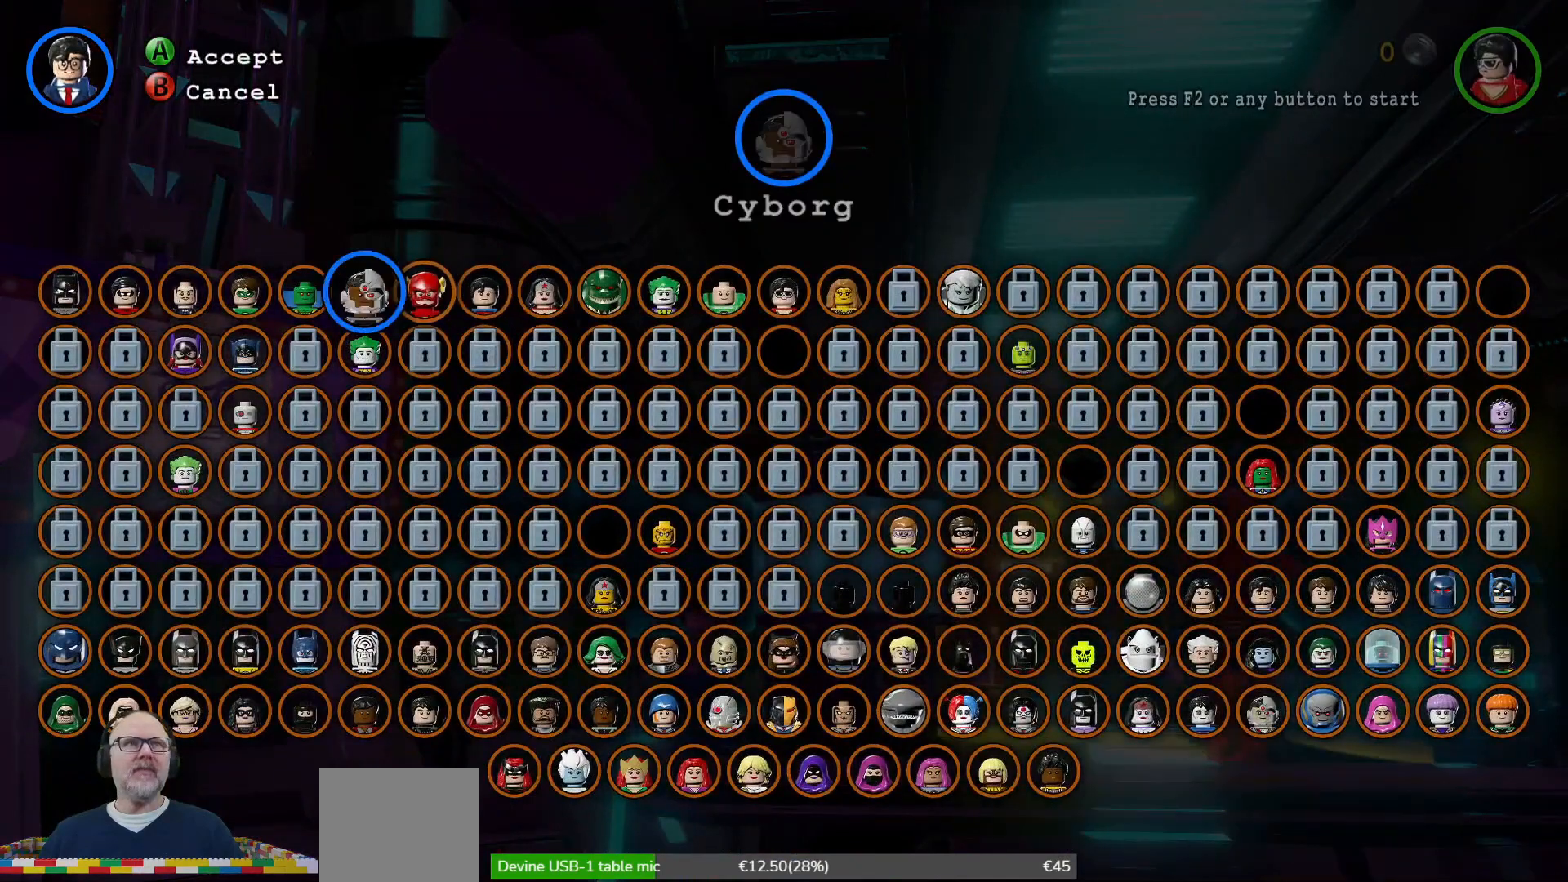
{"buttons": ["Y"], "left_stick": "left", "right_stick": "center", "events": [[100, "left_stick", "left"], [200, "left_stick", "center"], [300, "left_stick", "left"], [400, "left_stick", "center"], [500, "left_stick", "left"]]}
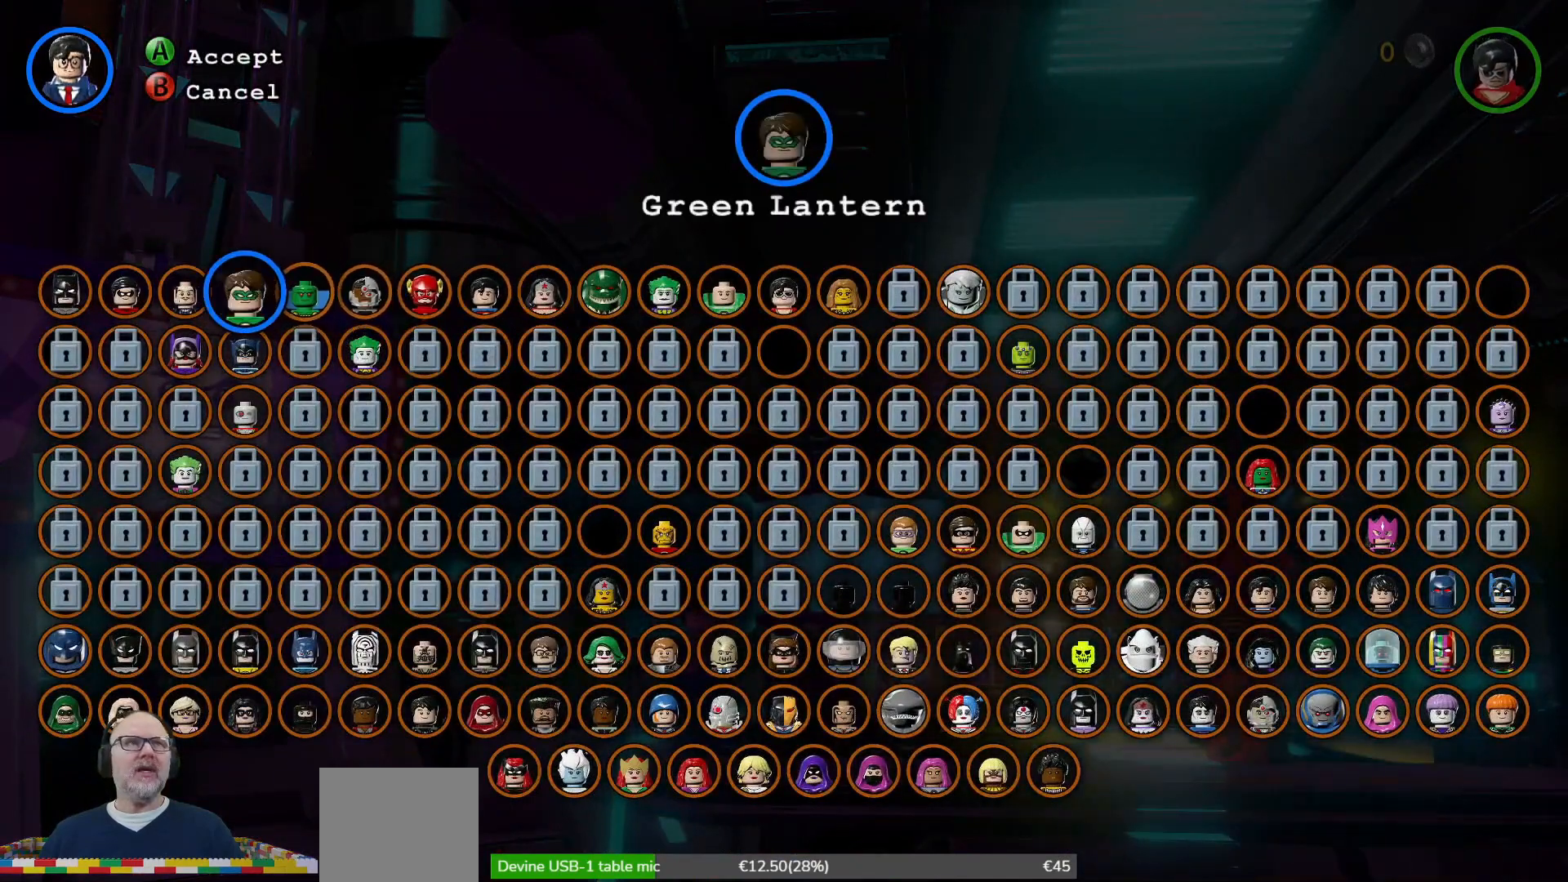
{"buttons": ["Y"], "left_stick": "left", "right_stick": "center", "events": [[133, "left_stick", "center"], [200, "left_stick", "left"], [333, "left_stick", "center"], [400, "left_stick", "left"]]}
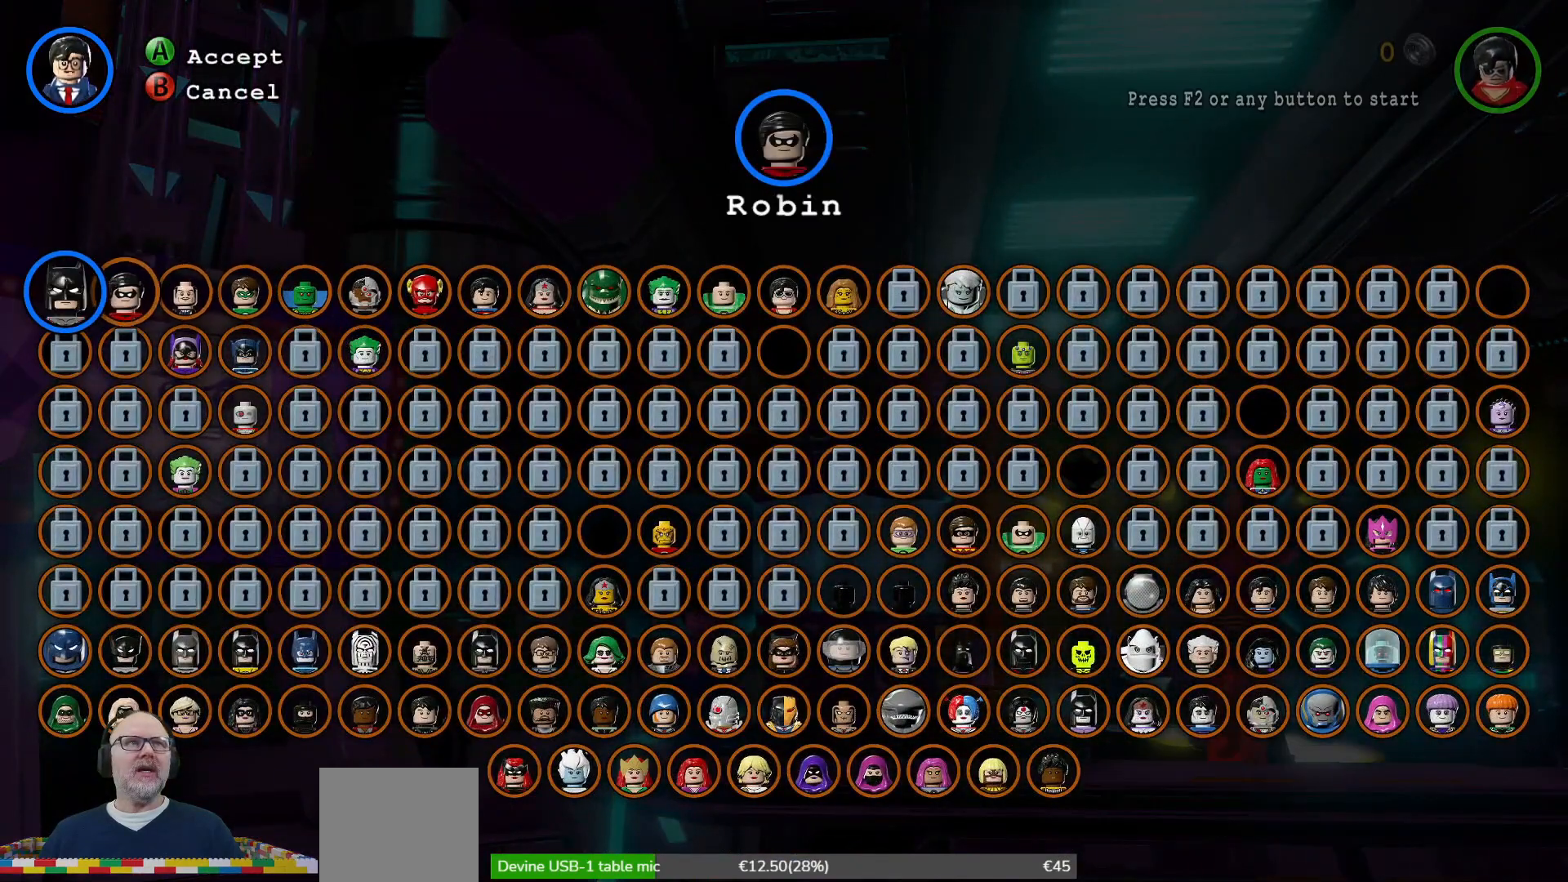
{"buttons": [], "left_stick": "center", "right_stick": "center", "events": [[33, "left_stick", "center"], [200, "Y", "up"]]}
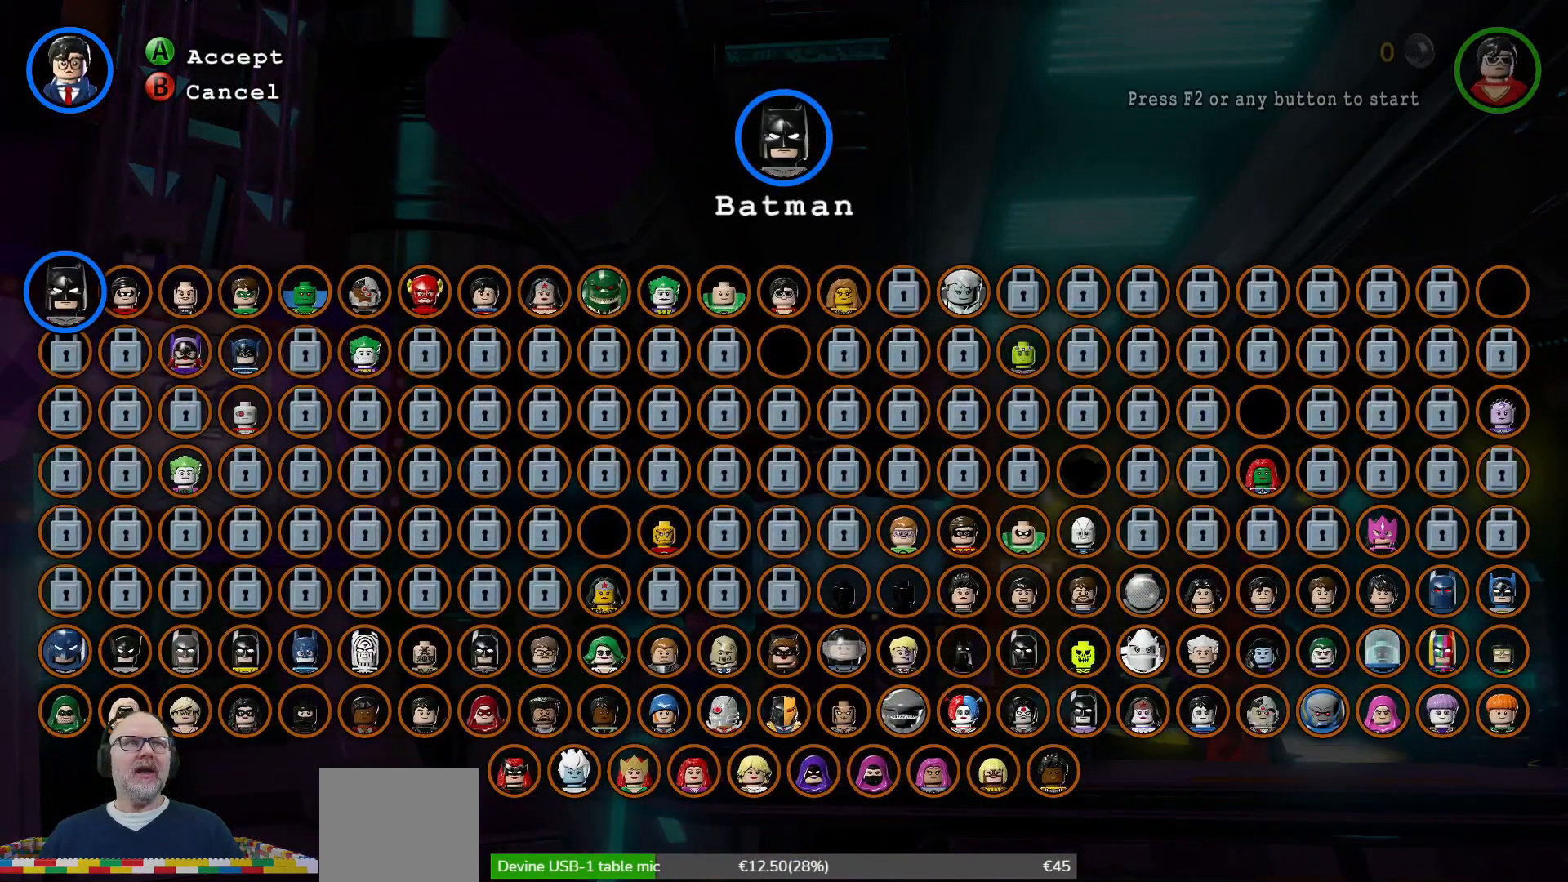
{"buttons": ["A"], "left_stick": "center", "right_stick": "center", "events": [[433, "A", "down"]]}
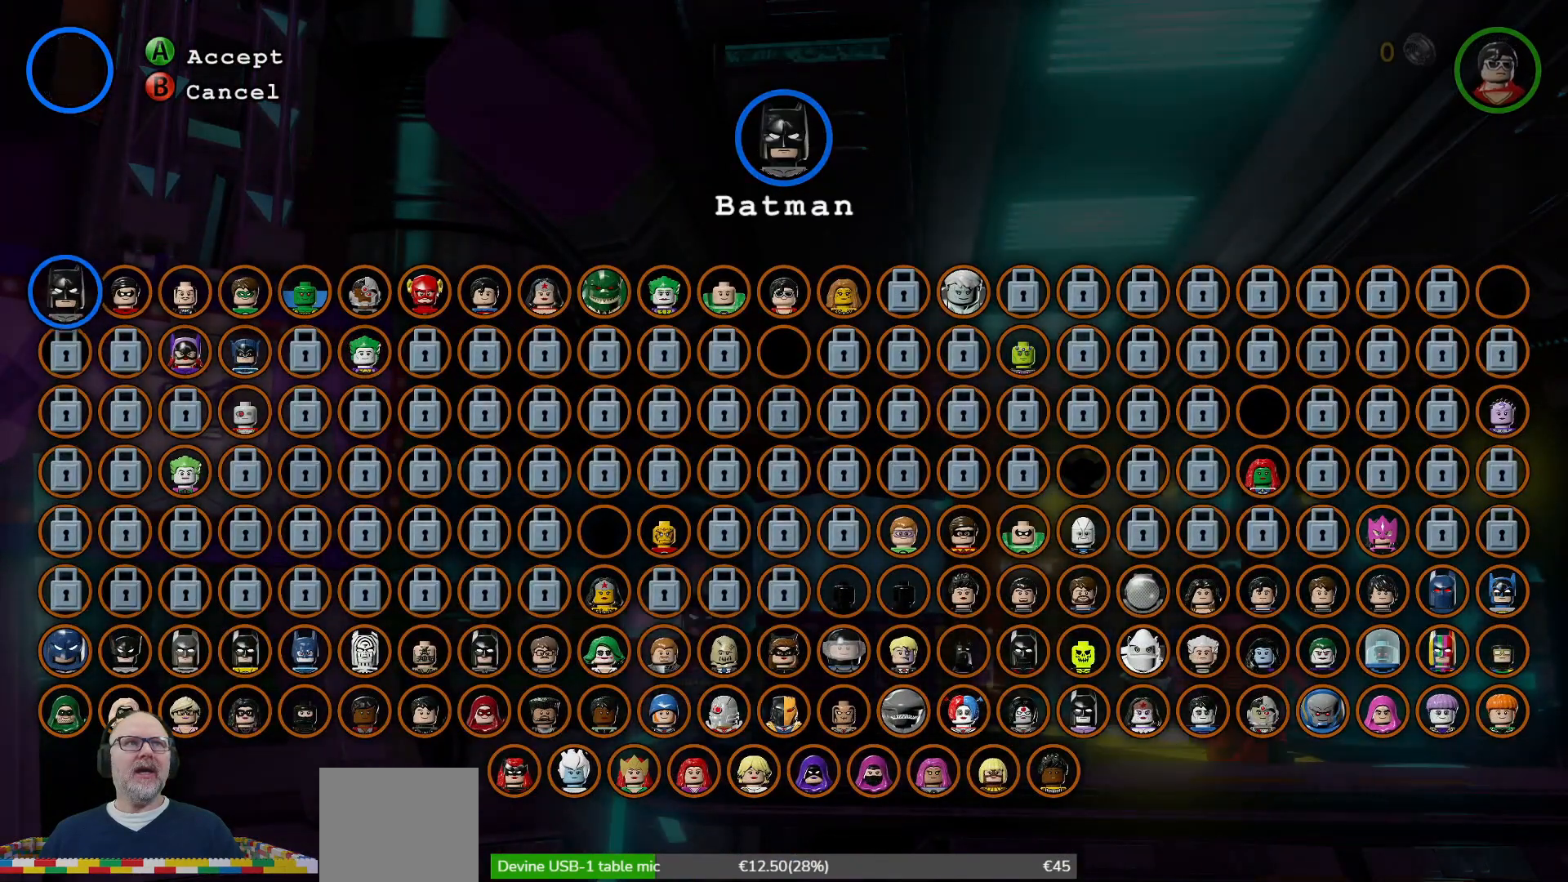
{"buttons": ["B"], "left_stick": "center", "right_stick": "center", "events": [[33, "A", "up"], [333, "B", "down"]]}
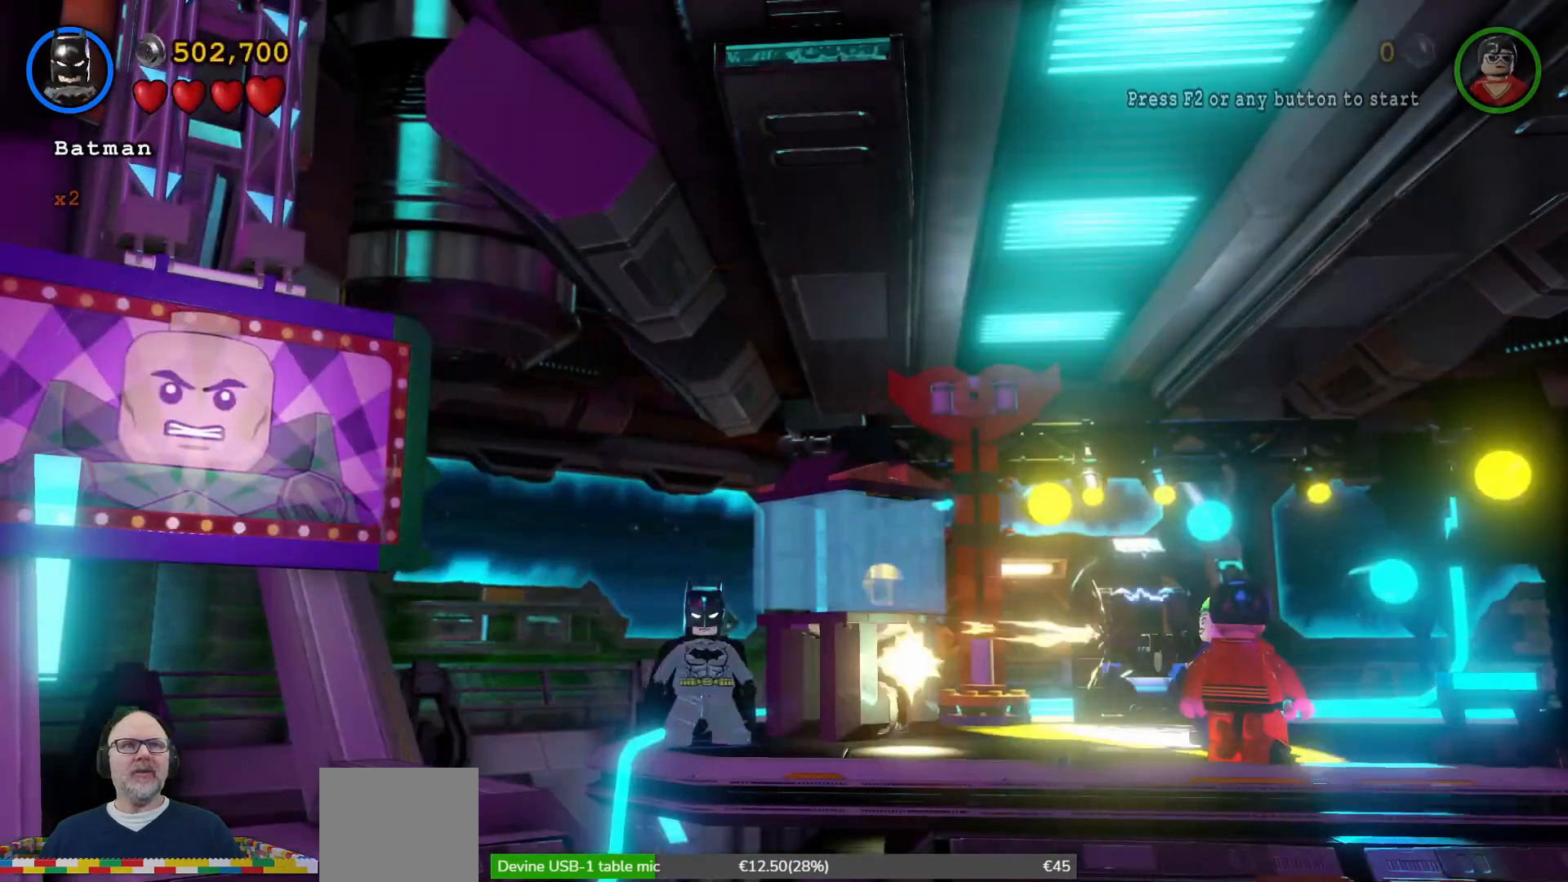
{"buttons": ["B"], "left_stick": "center", "right_stick": "center", "events": []}
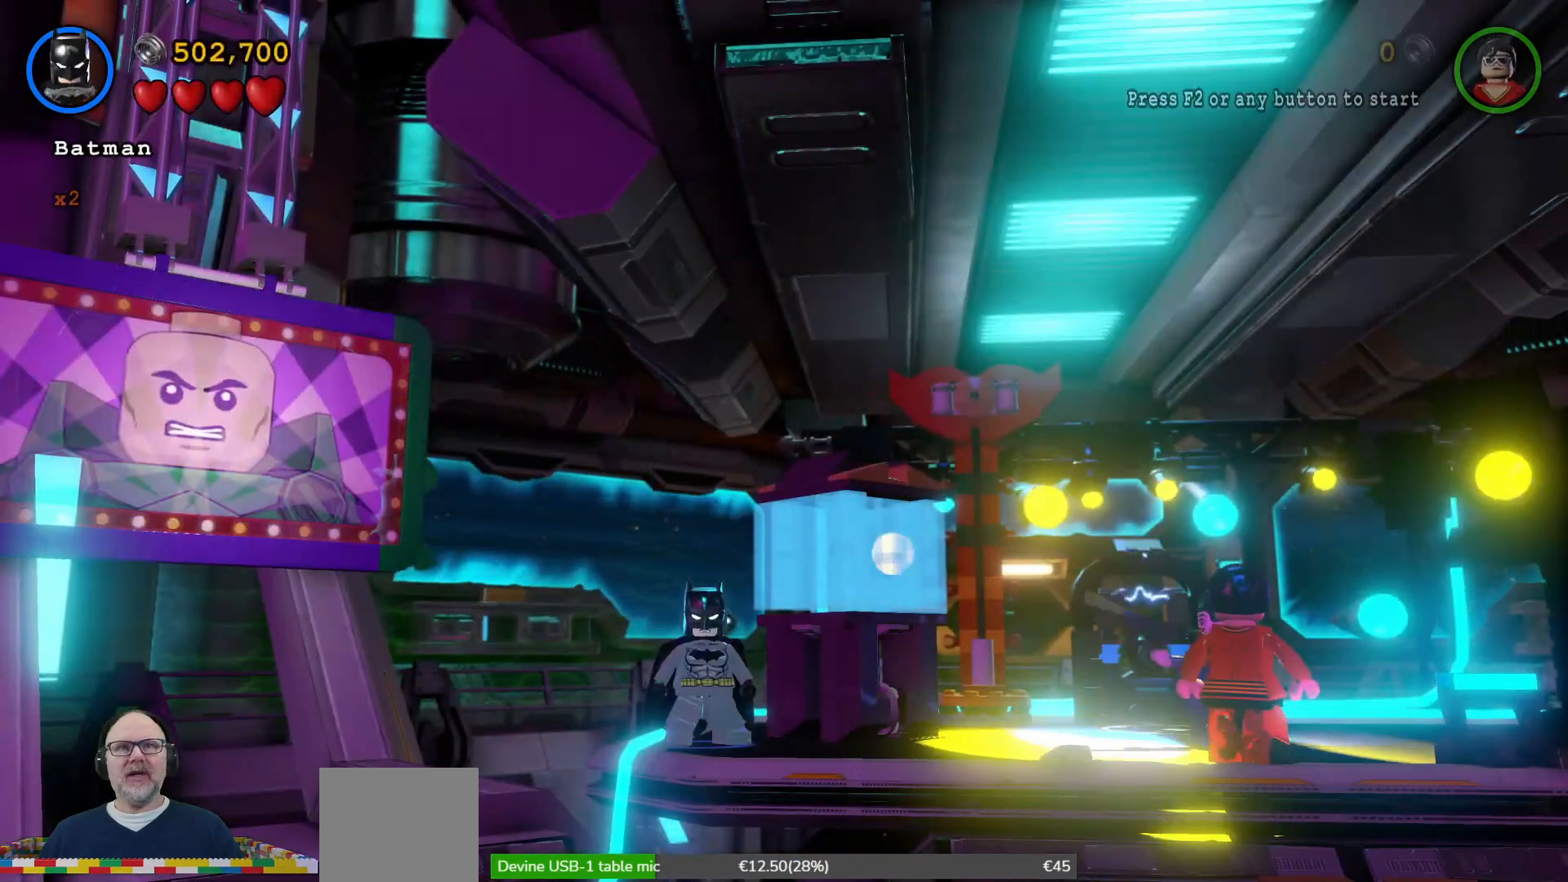
{"buttons": ["B"], "left_stick": "center", "right_stick": "center", "events": []}
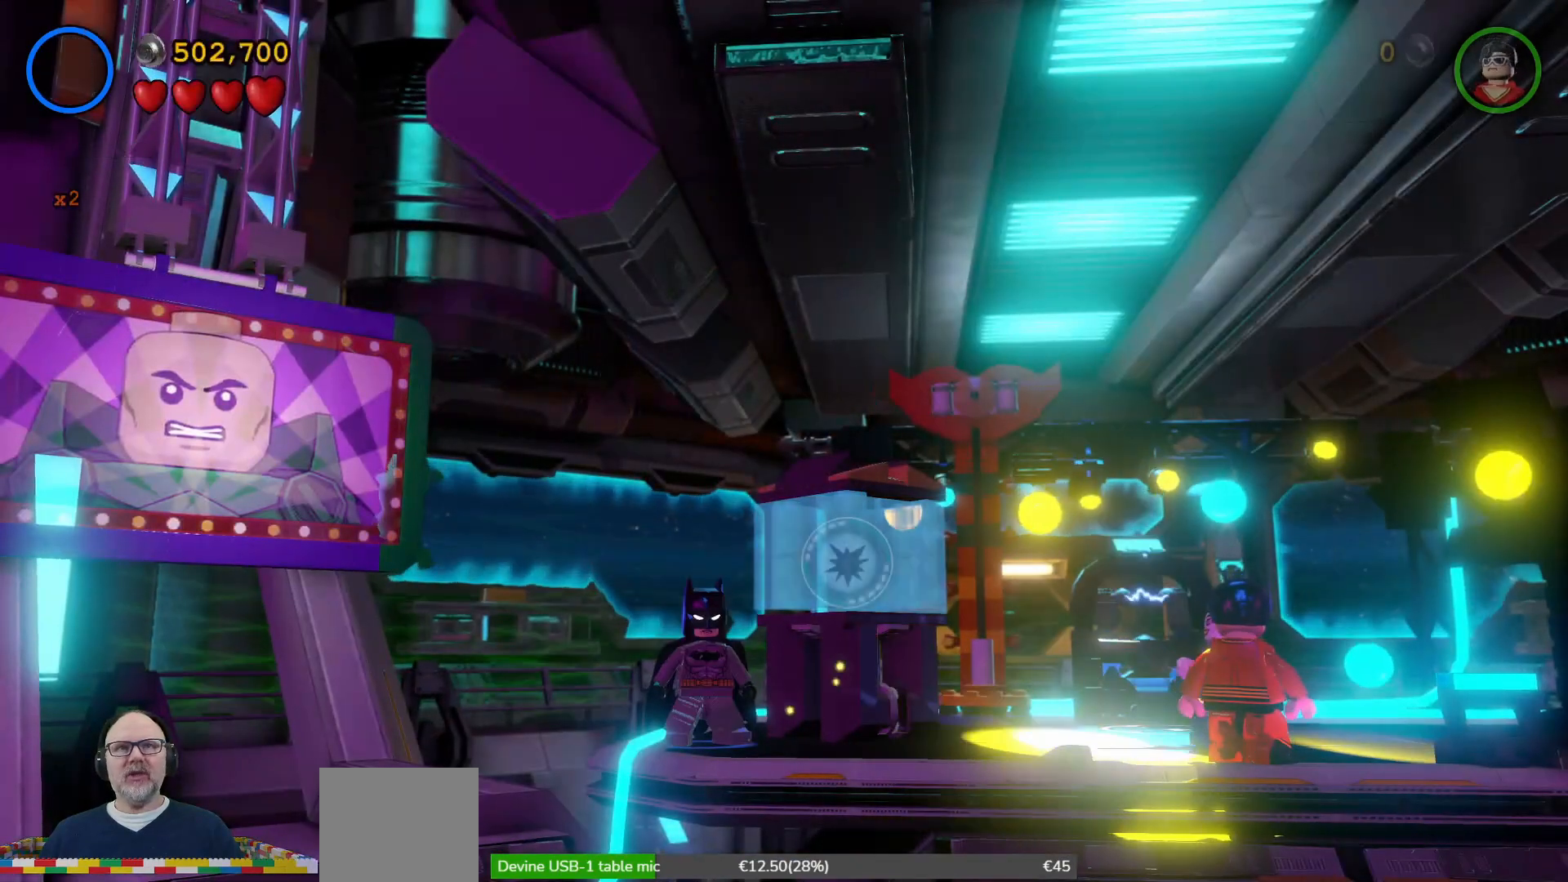
{"buttons": [], "left_stick": "center", "right_stick": "center", "events": [[400, "B", "up"]]}
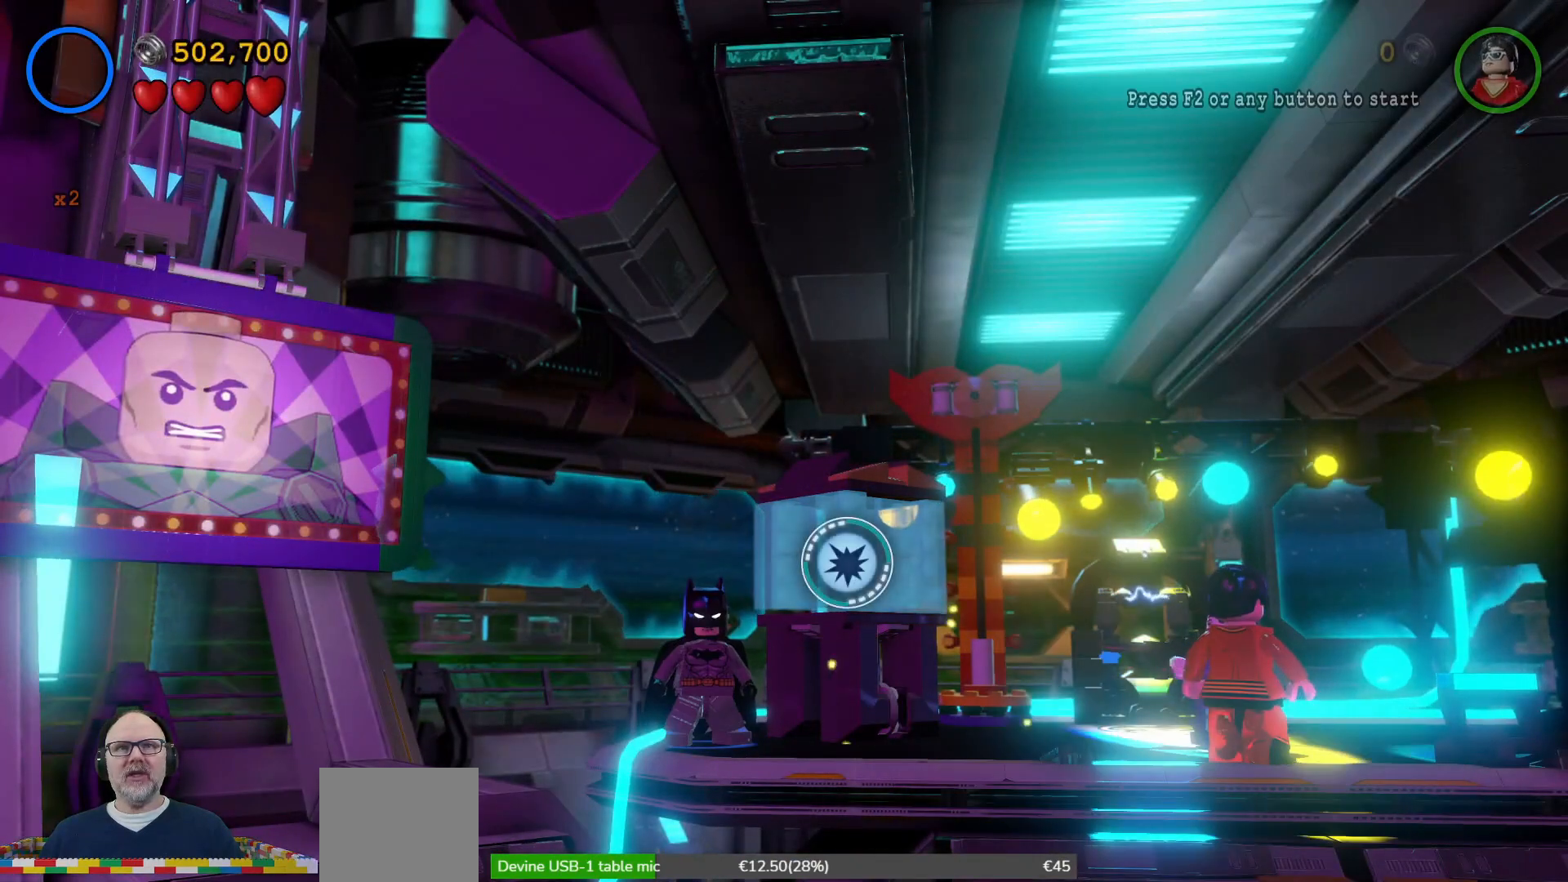
{"buttons": ["Y"], "left_stick": "center", "right_stick": "center", "events": [[33, "Y", "down"]]}
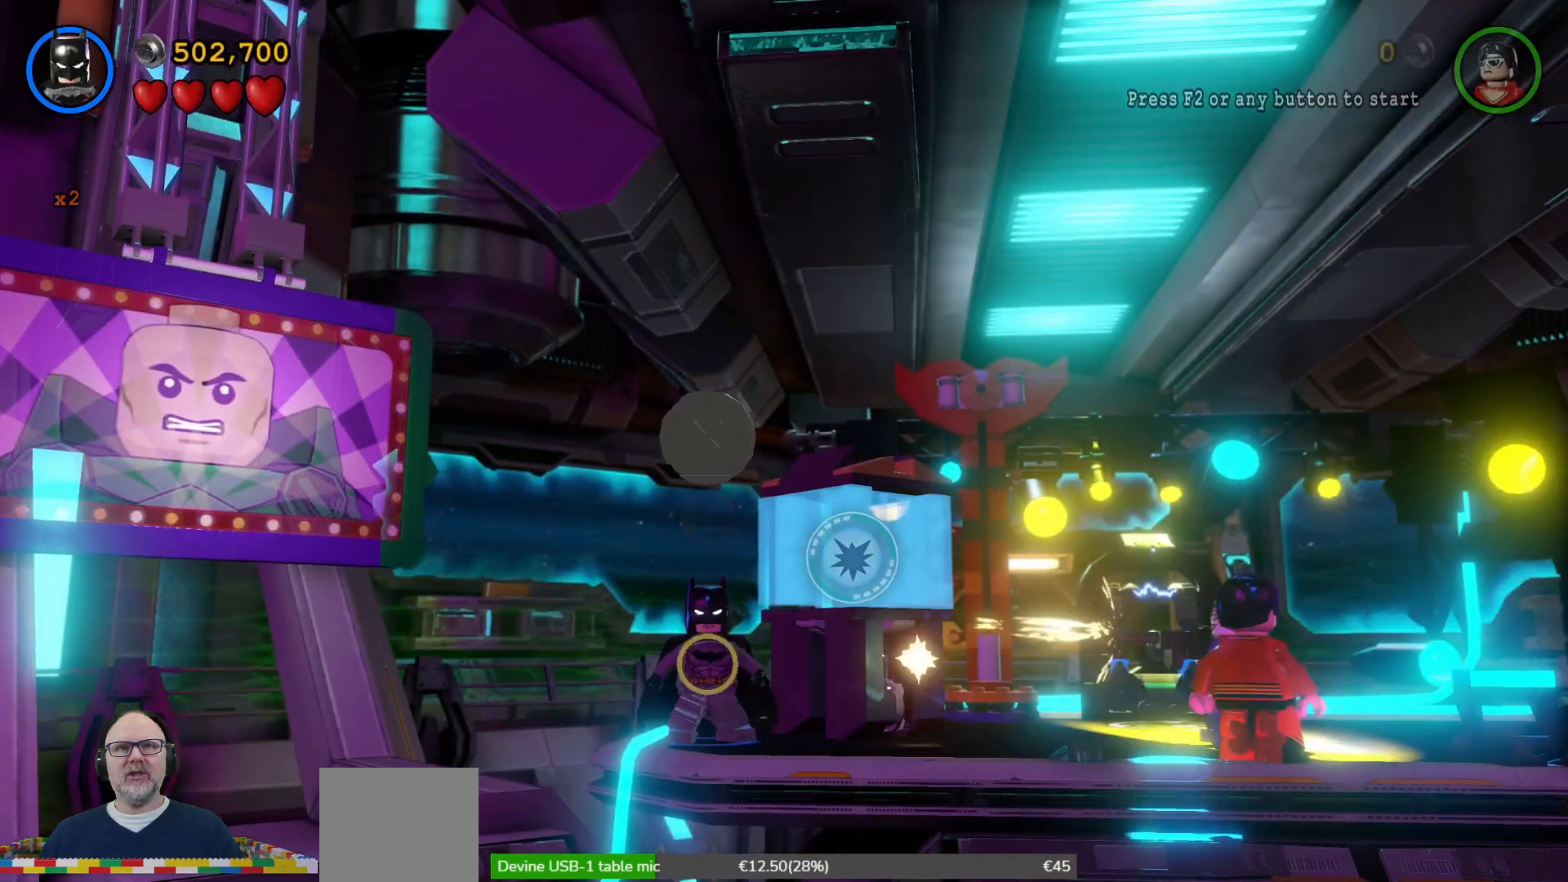
{"buttons": ["Y"], "left_stick": "center", "right_stick": "center", "events": []}
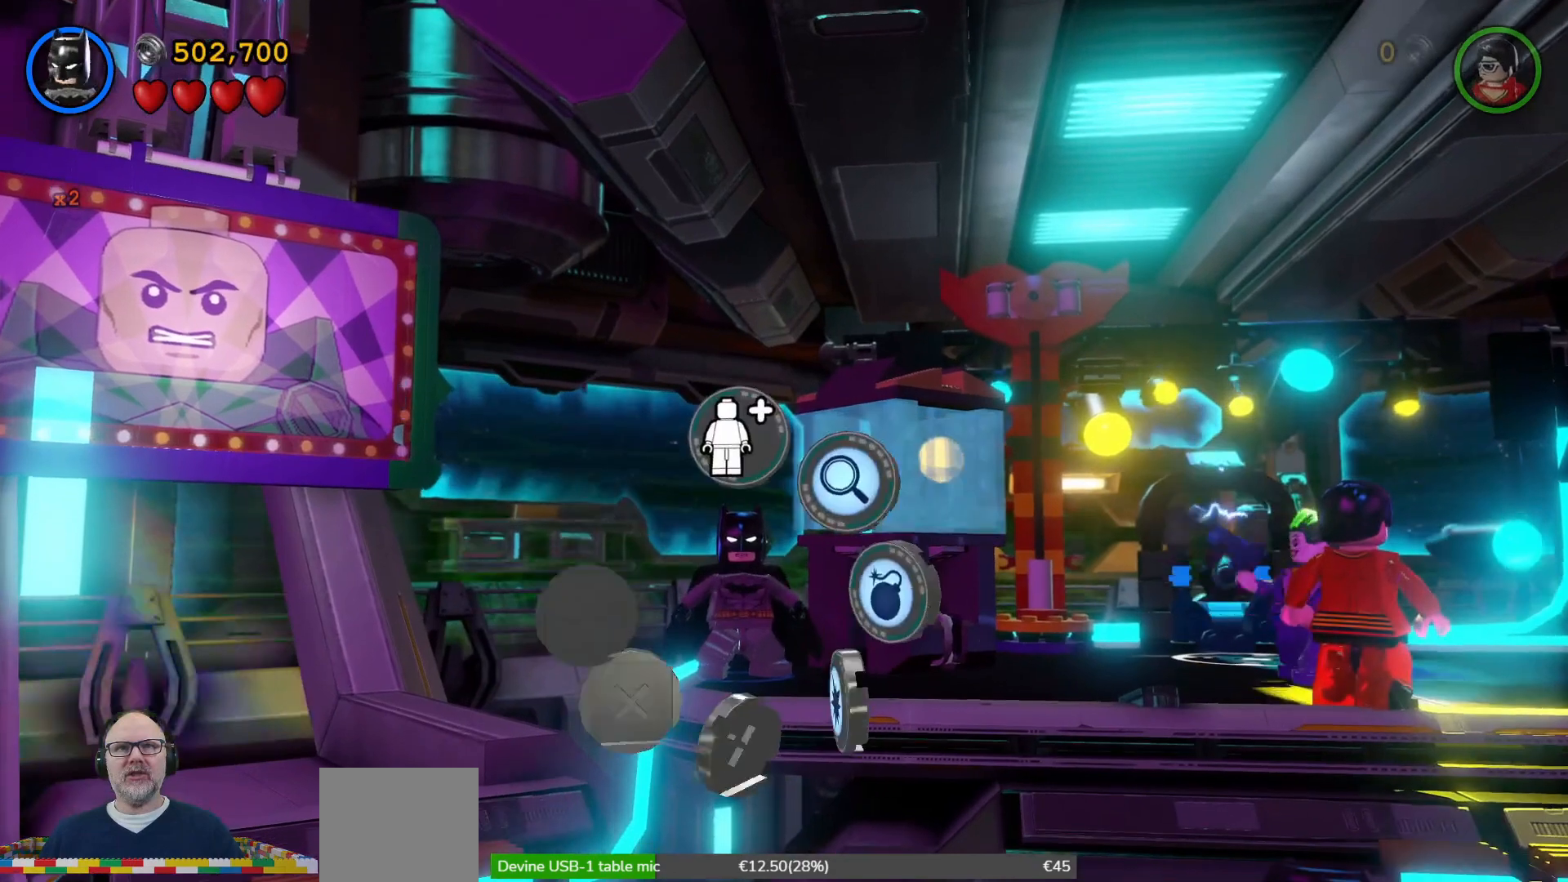
{"buttons": ["Y"], "left_stick": "center", "right_stick": "center", "events": []}
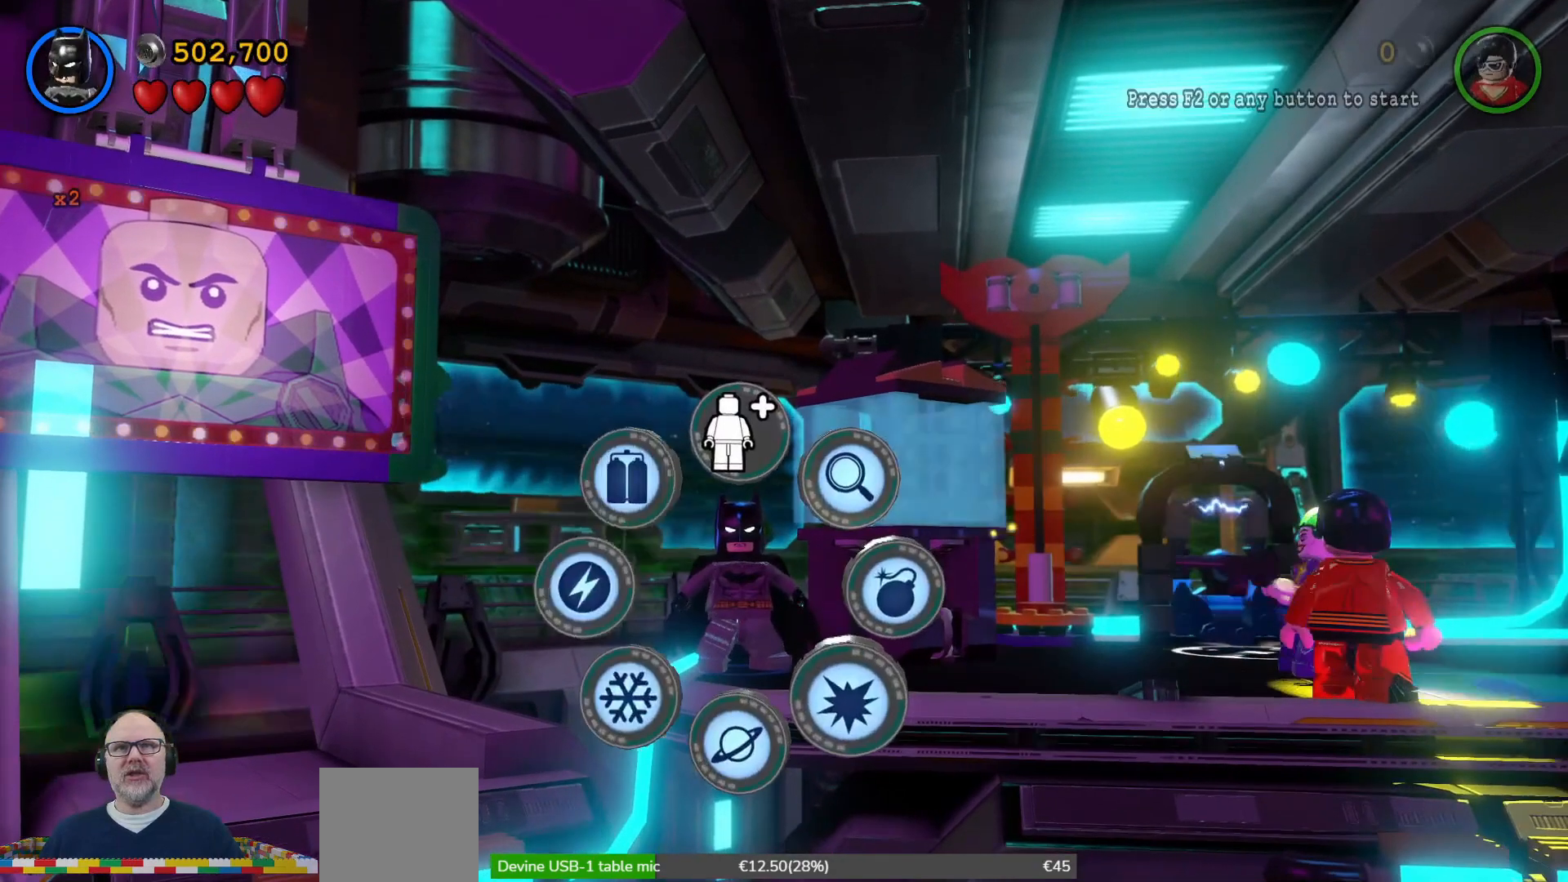
{"buttons": ["Y"], "left_stick": "center", "right_stick": "center", "events": [[167, "left_stick", "up-right"], [400, "left_stick", "center"]]}
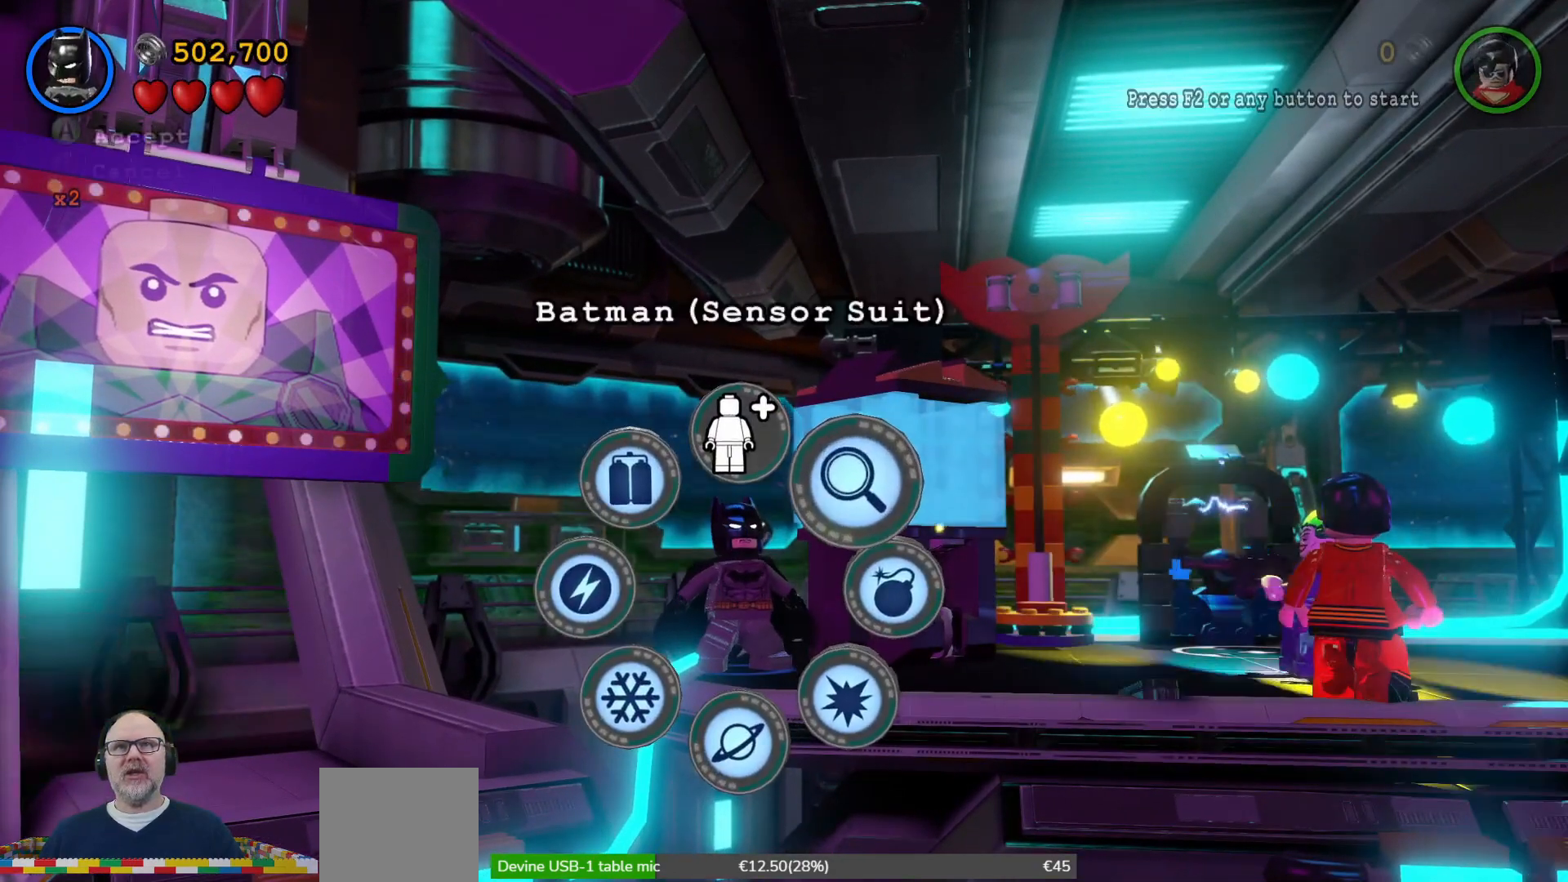
{"buttons": ["Y"], "left_stick": "center", "right_stick": "center", "events": []}
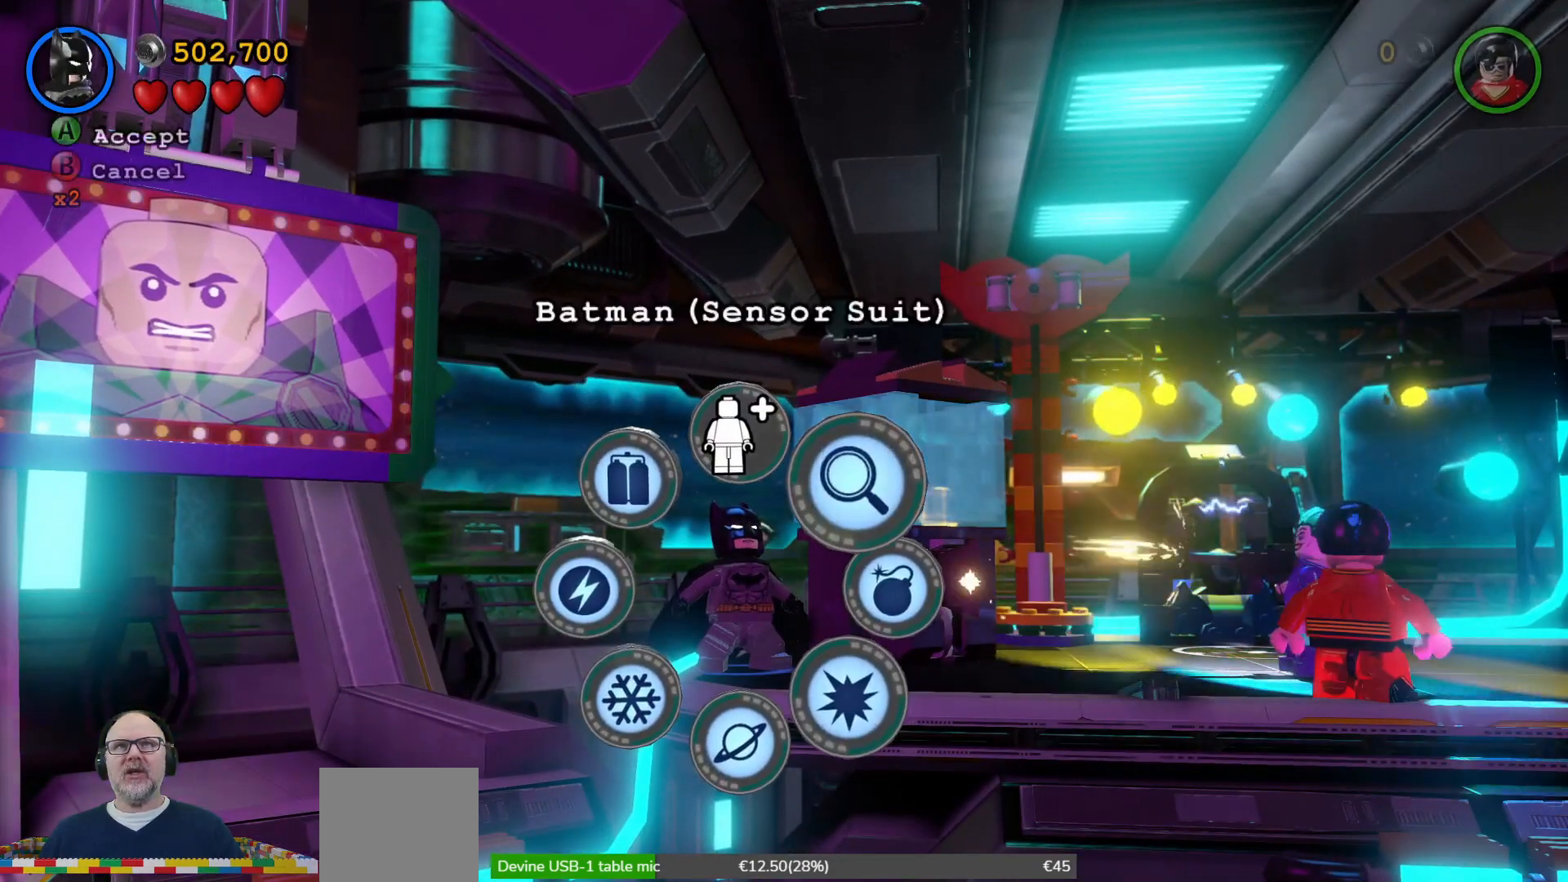
{"buttons": ["Y"], "left_stick": "center", "right_stick": "center", "events": []}
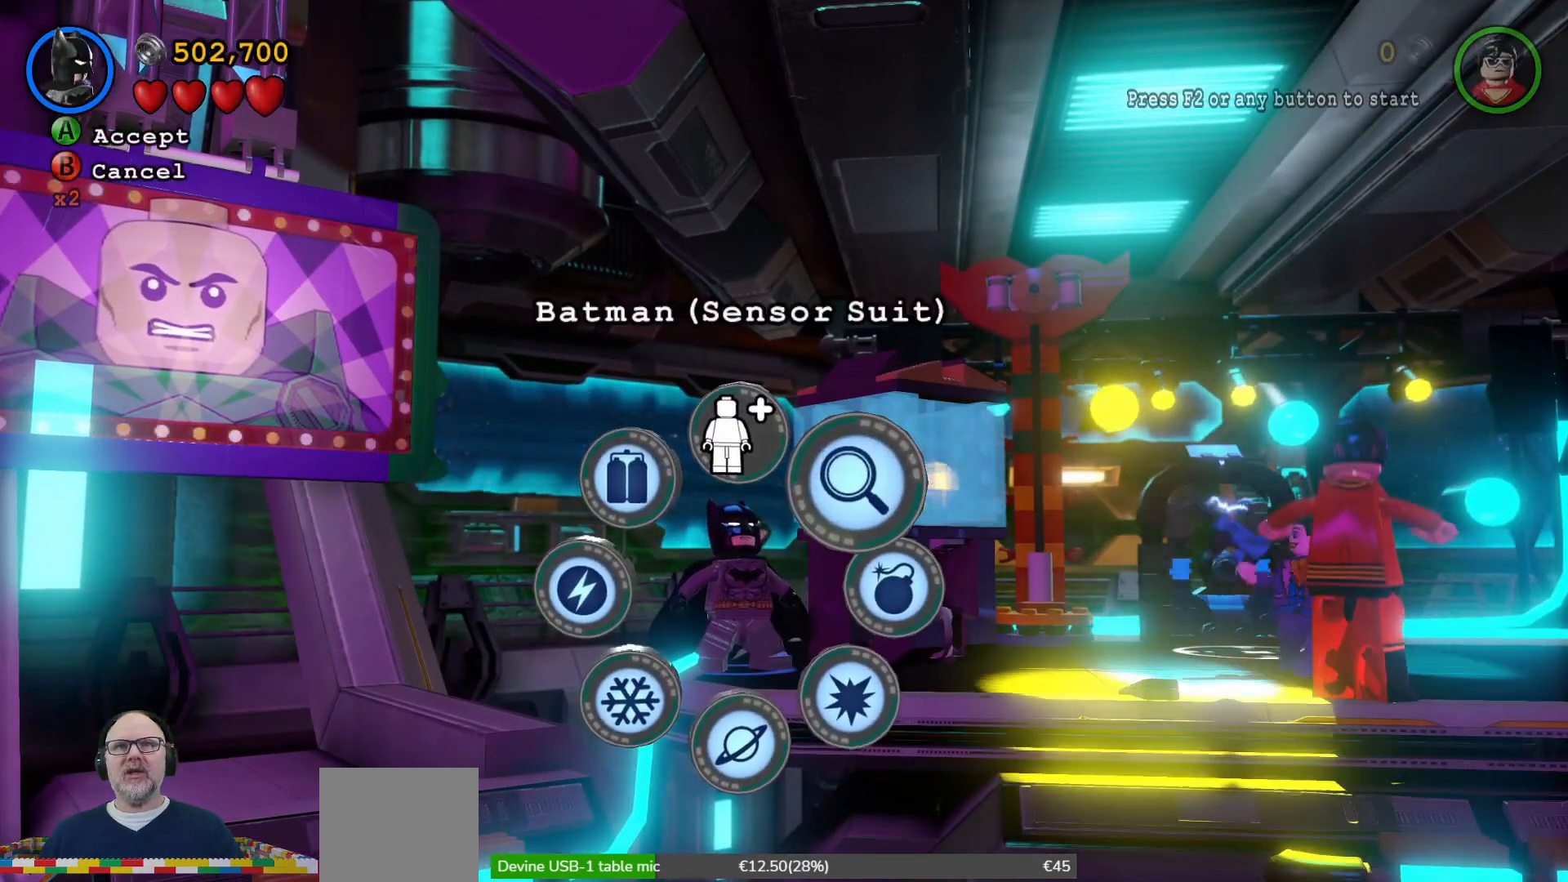
{"buttons": ["Y"], "left_stick": "center", "right_stick": "center", "events": []}
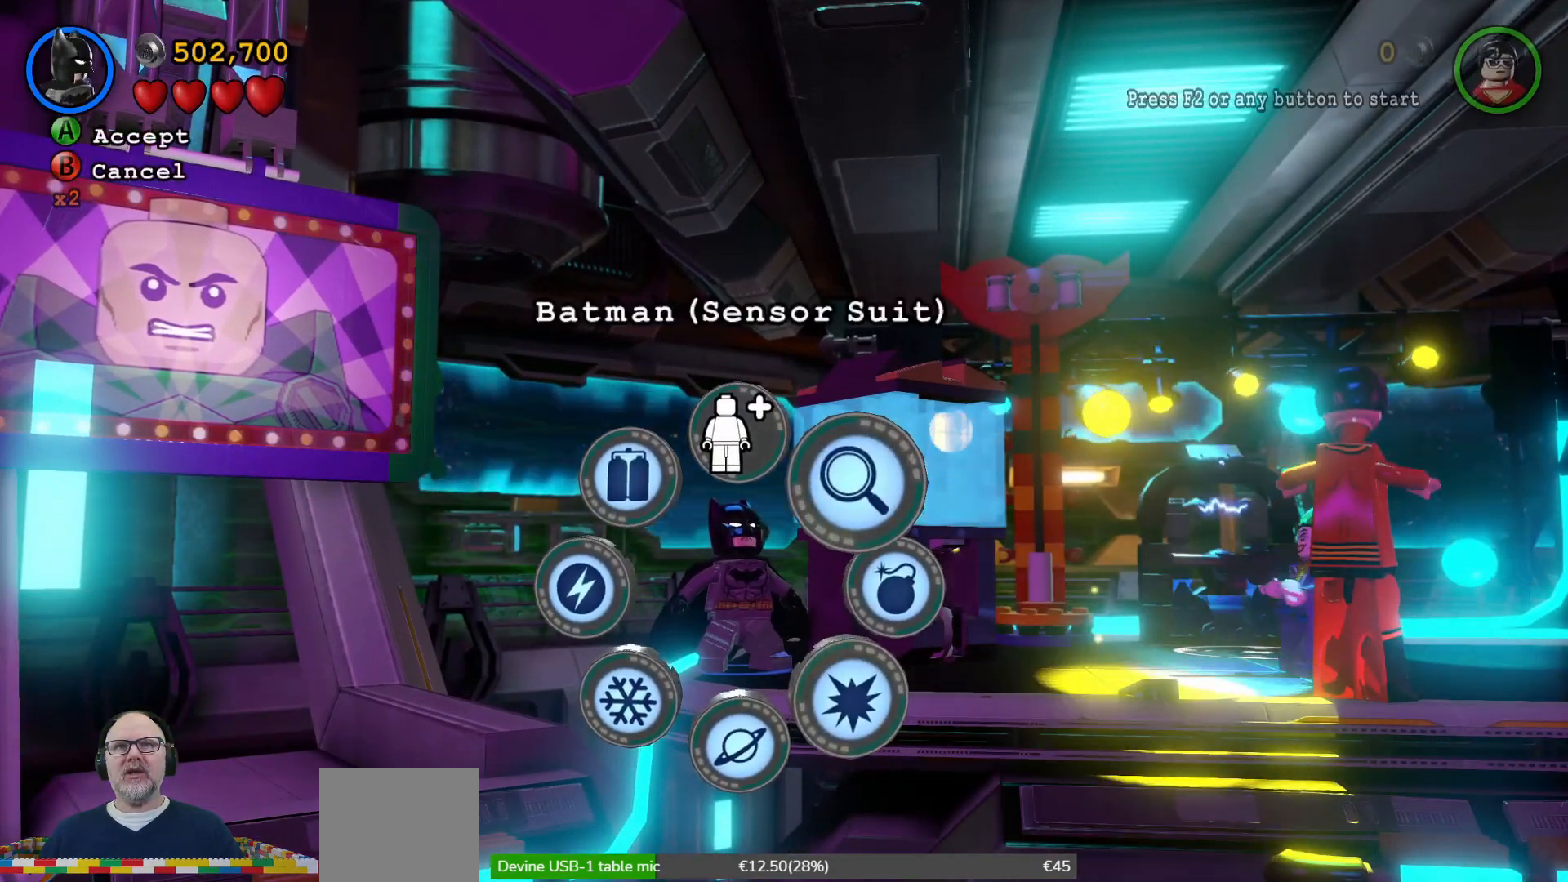
{"buttons": ["Y"], "left_stick": "center", "right_stick": "center", "events": []}
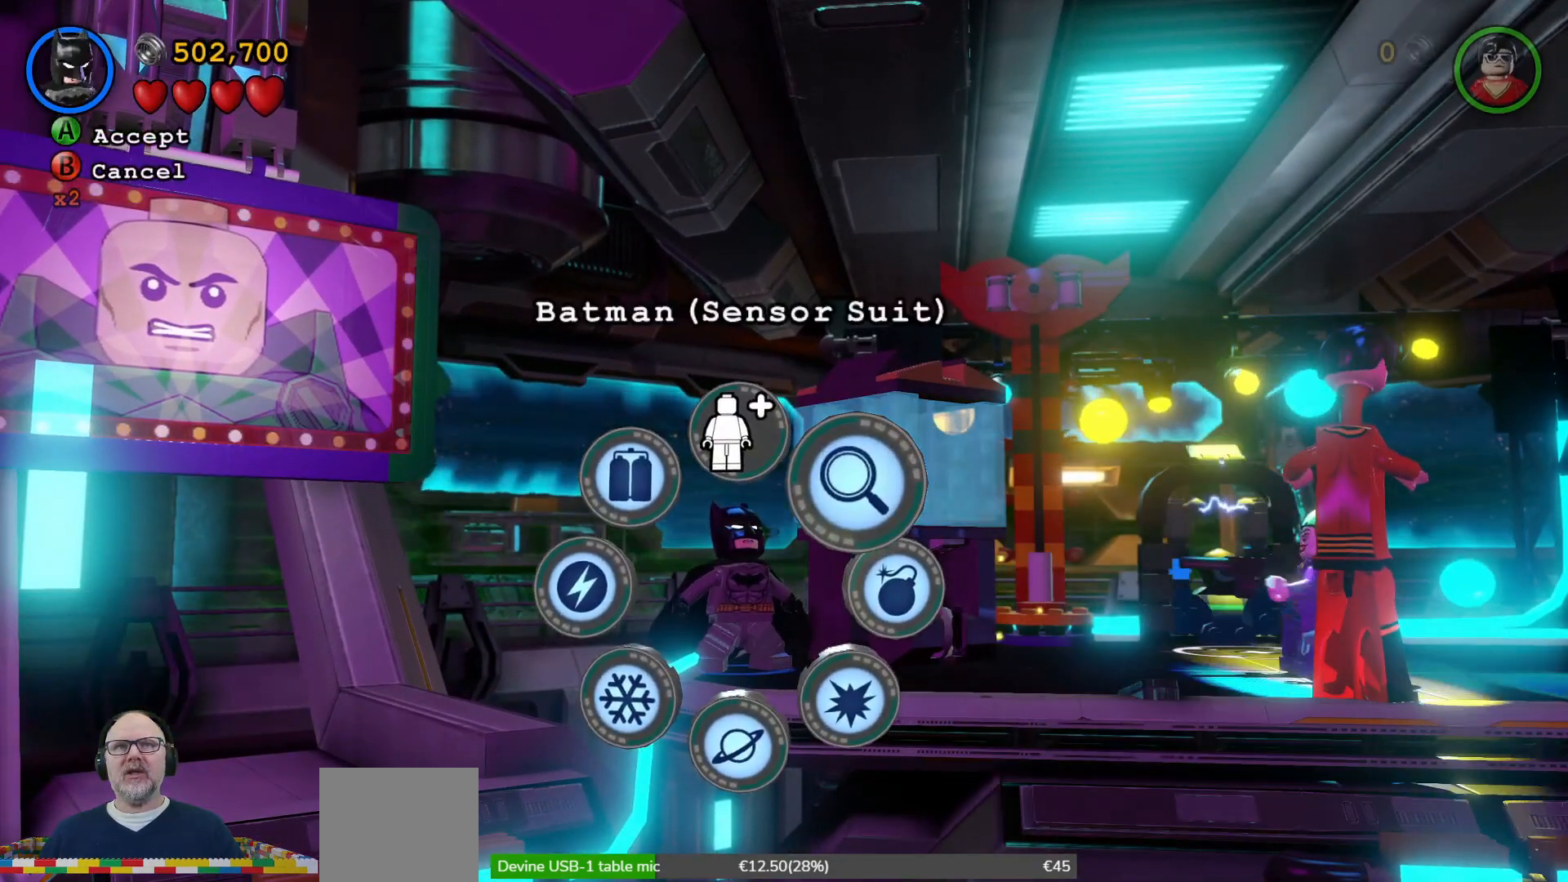
{"buttons": [], "left_stick": "center", "right_stick": "center", "events": [[300, "Y", "up"]]}
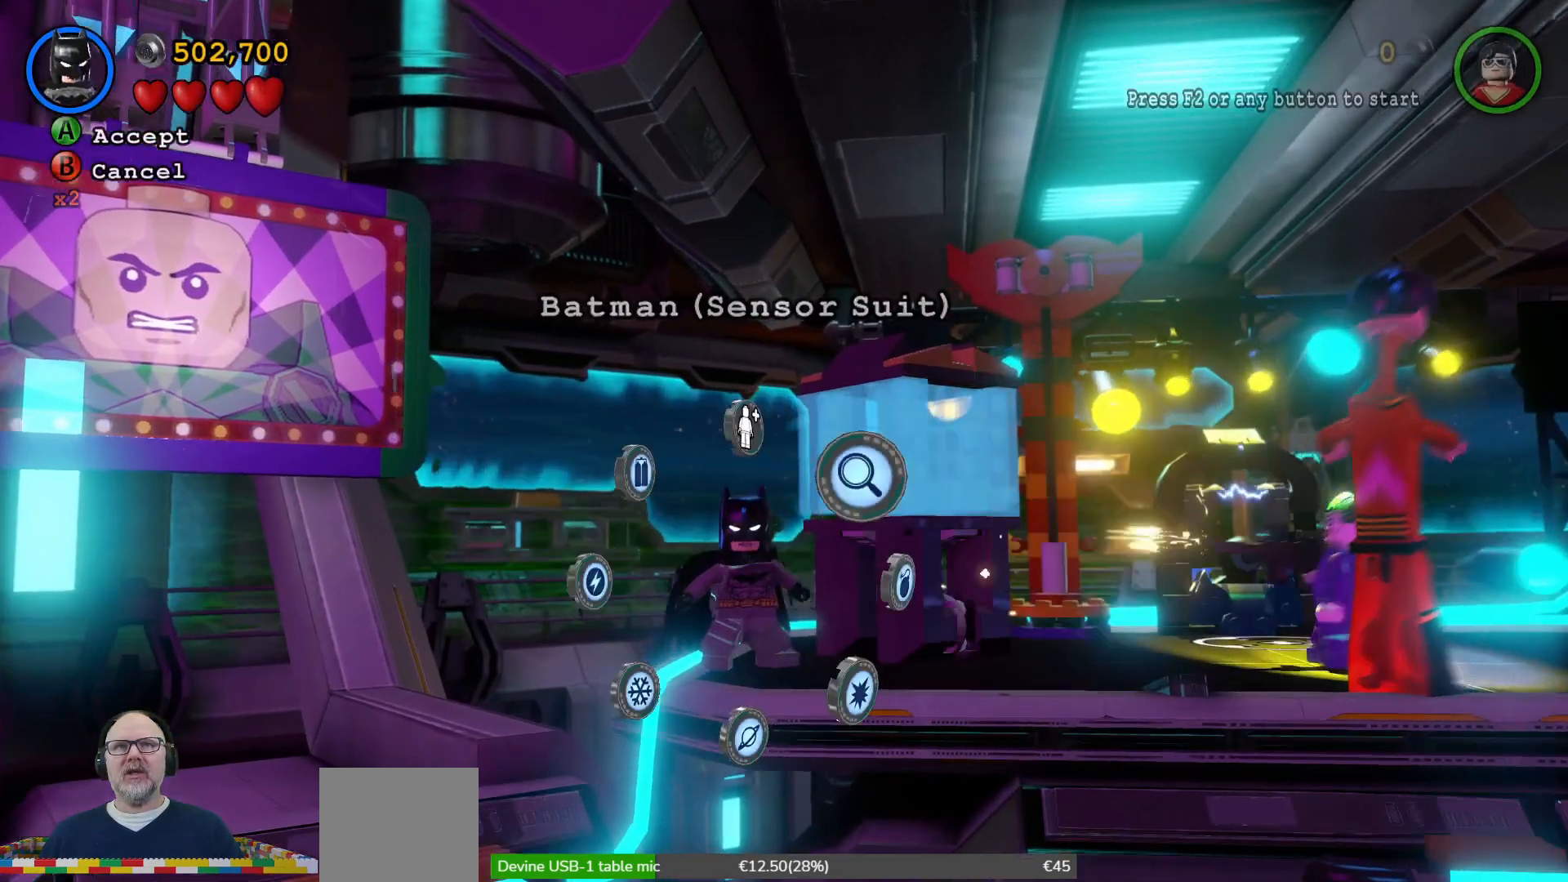
{"buttons": [], "left_stick": "center", "right_stick": "center", "events": []}
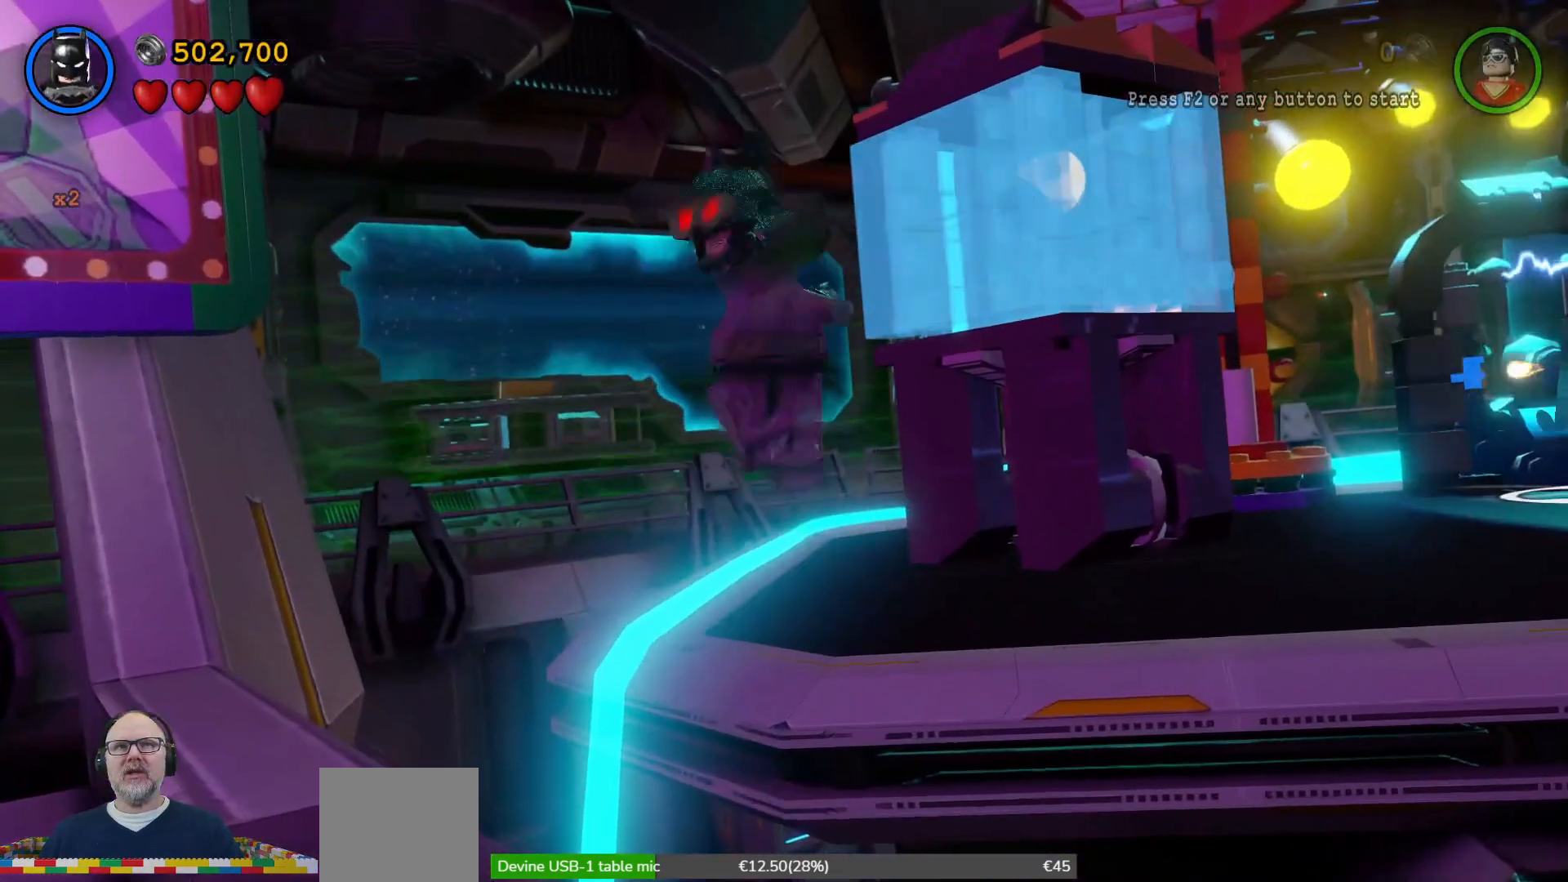
{"buttons": [], "left_stick": "center", "right_stick": "center", "events": []}
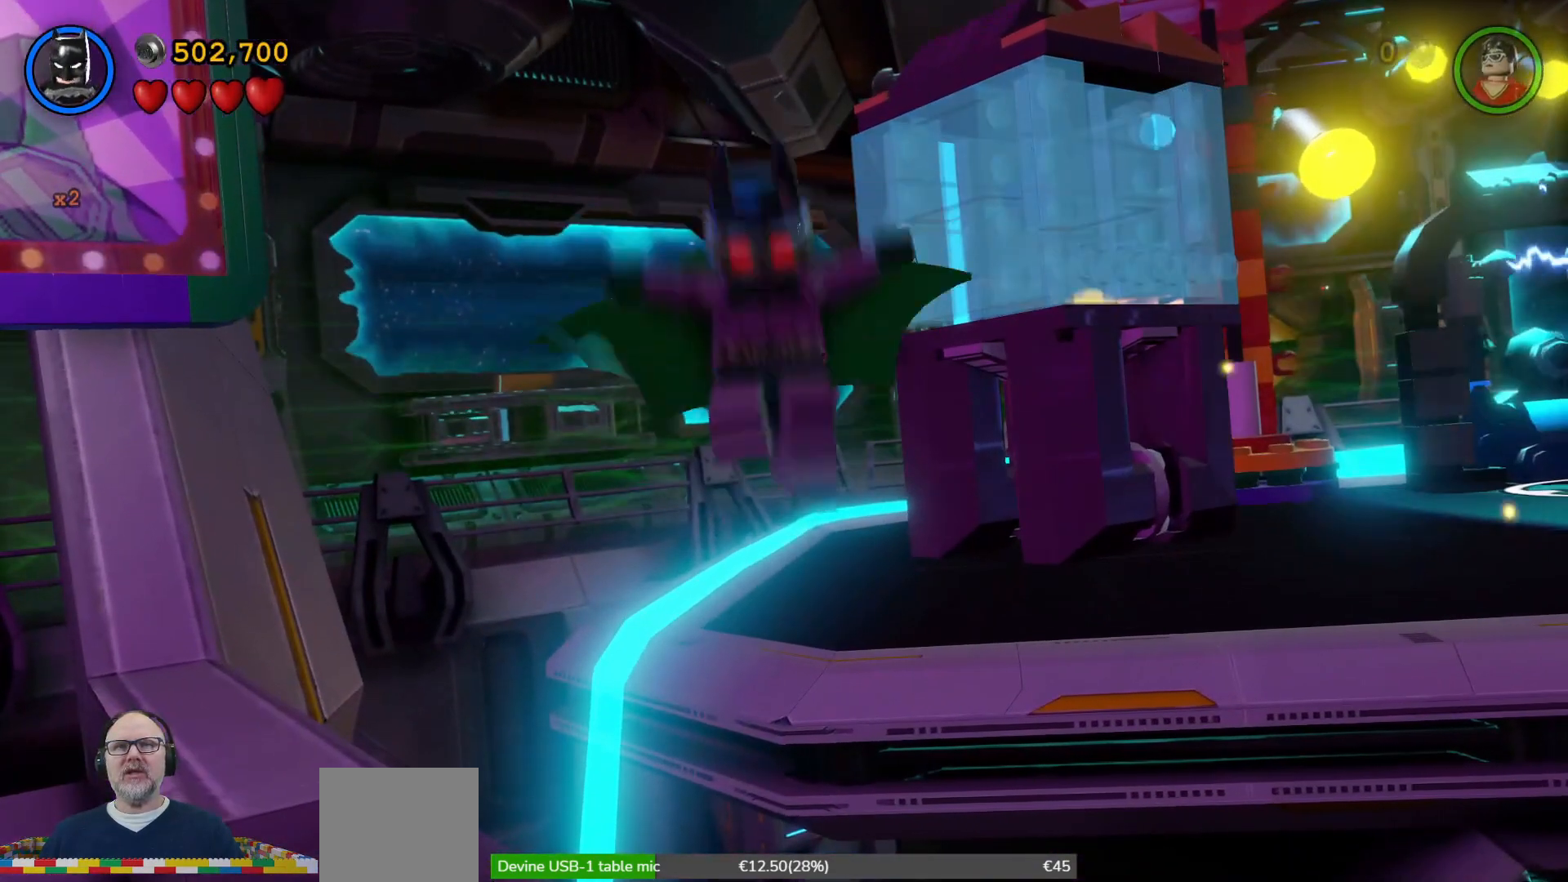
{"buttons": [], "left_stick": "center", "right_stick": "center", "events": []}
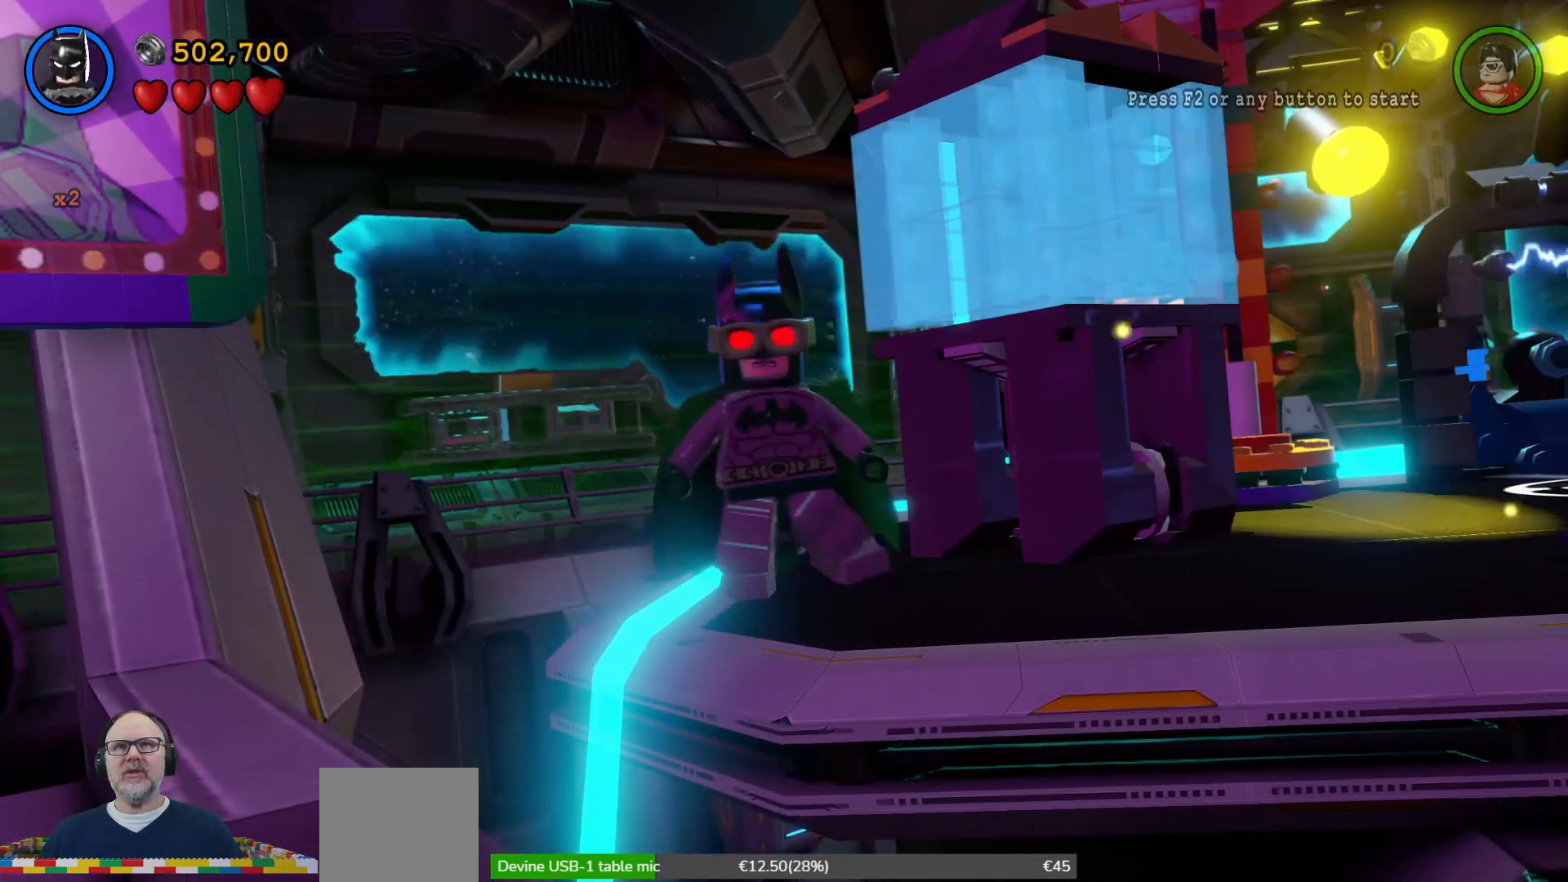
{"buttons": [], "left_stick": "center", "right_stick": "center", "events": [[233, "B", "down"], [367, "B", "up"]]}